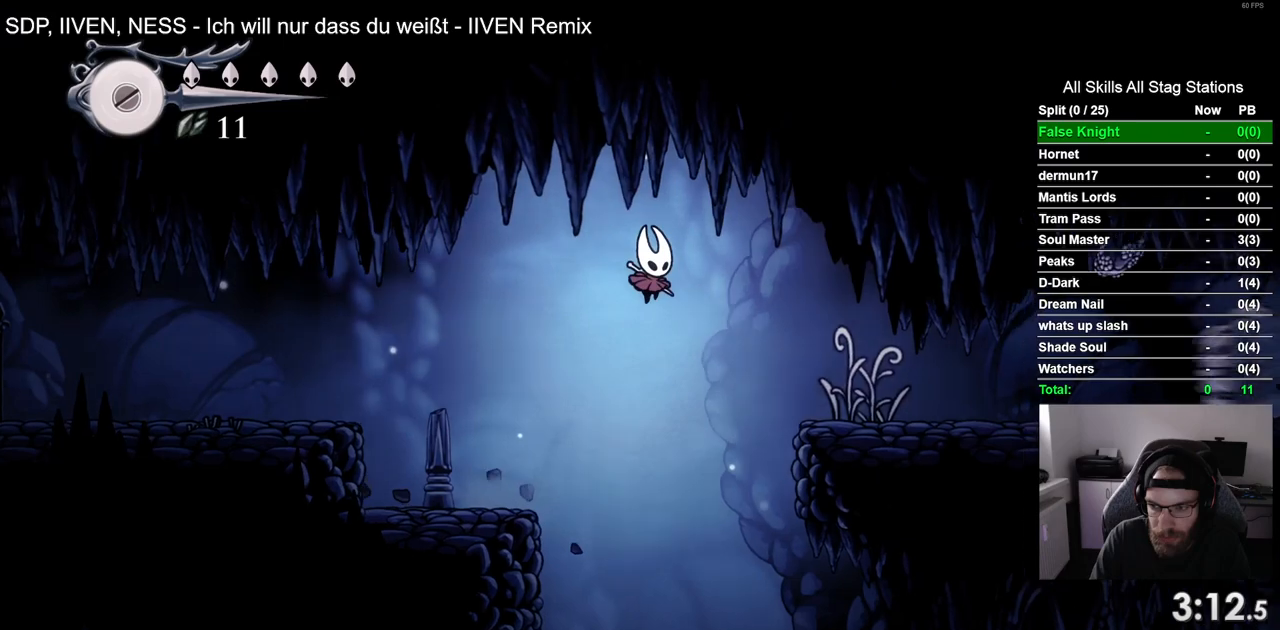
Gameplay with a controller (PlayStation layout); each line is a JSON object with the inputs held at the frame after it. "events" lists button and stick changes between this image and that frame as [ms after this image, input, new state], when the widget could be followed in between.
{"buttons": ["DPAD_RIGHT"], "left_stick": "center", "right_stick": "center", "events": []}
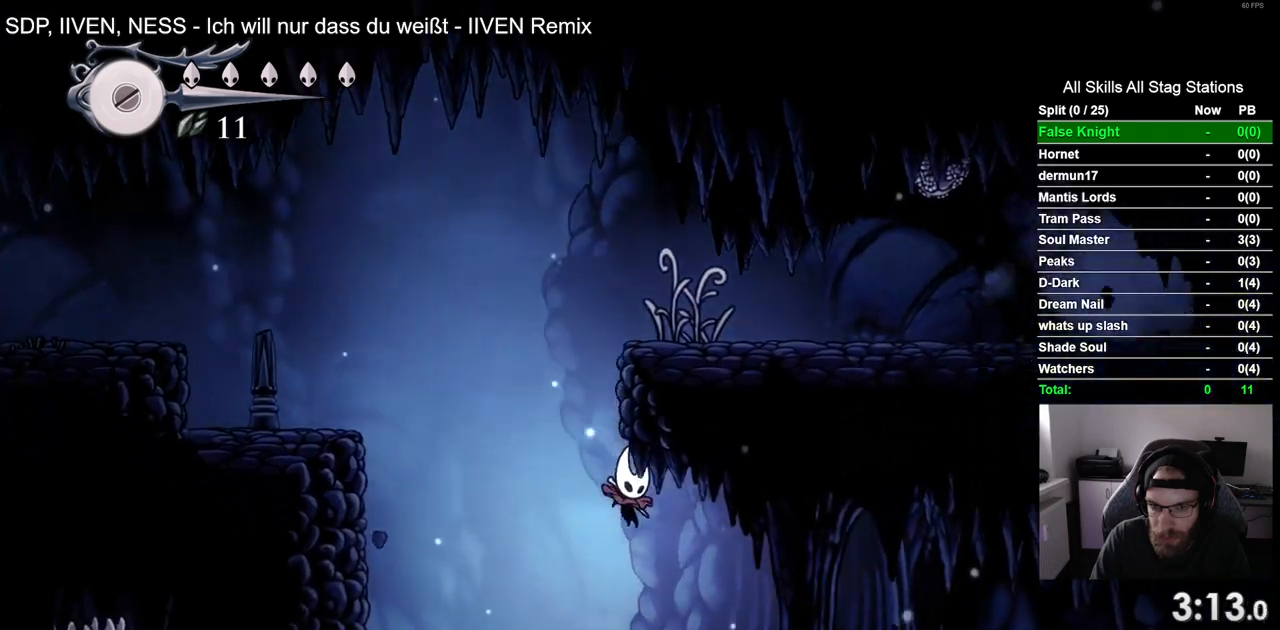
{"buttons": ["DPAD_RIGHT"], "left_stick": "center", "right_stick": "center", "events": [[217, "SQUARE", "down"], [417, "SQUARE", "up"]]}
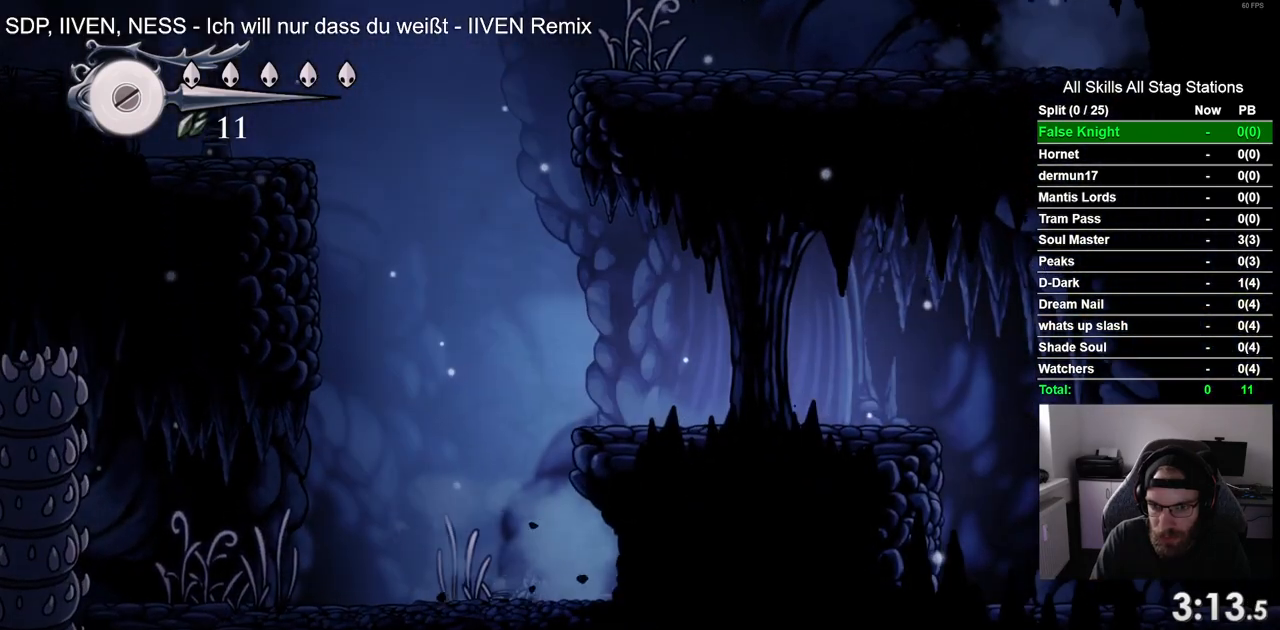
{"buttons": ["DPAD_RIGHT"], "left_stick": "center", "right_stick": "center", "events": [[167, "SQUARE", "down"], [333, "SQUARE", "up"]]}
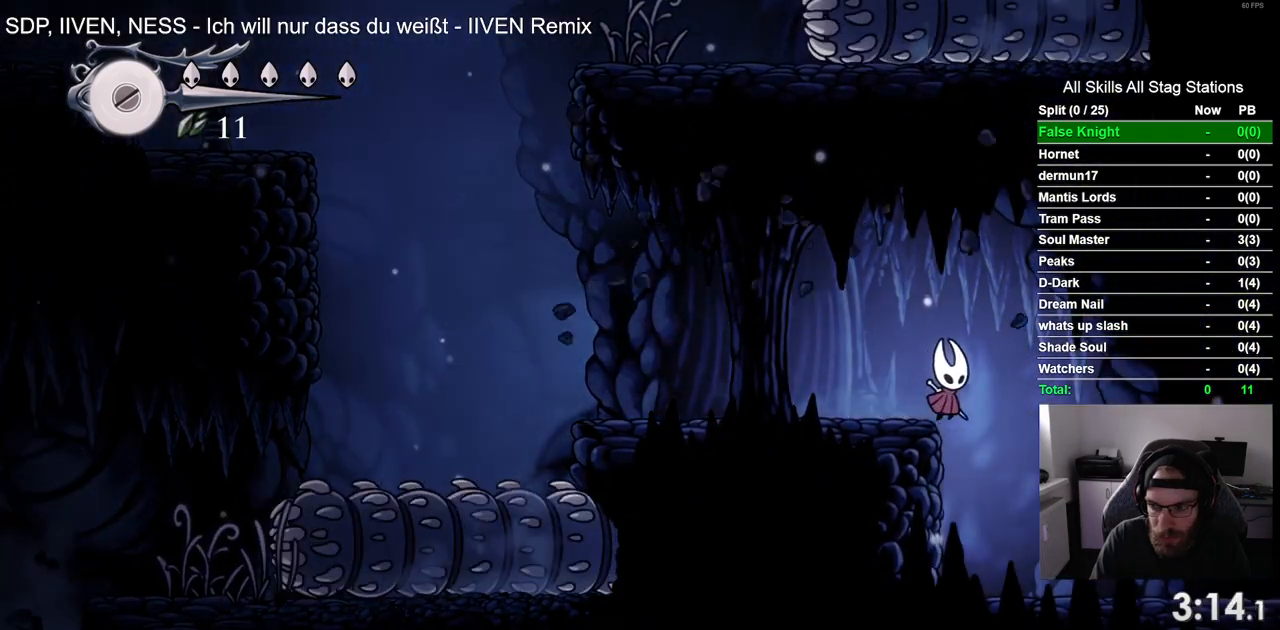
{"buttons": ["SQUARE", "DPAD_RIGHT"], "left_stick": "center", "right_stick": "center", "events": [[317, "SQUARE", "down"]]}
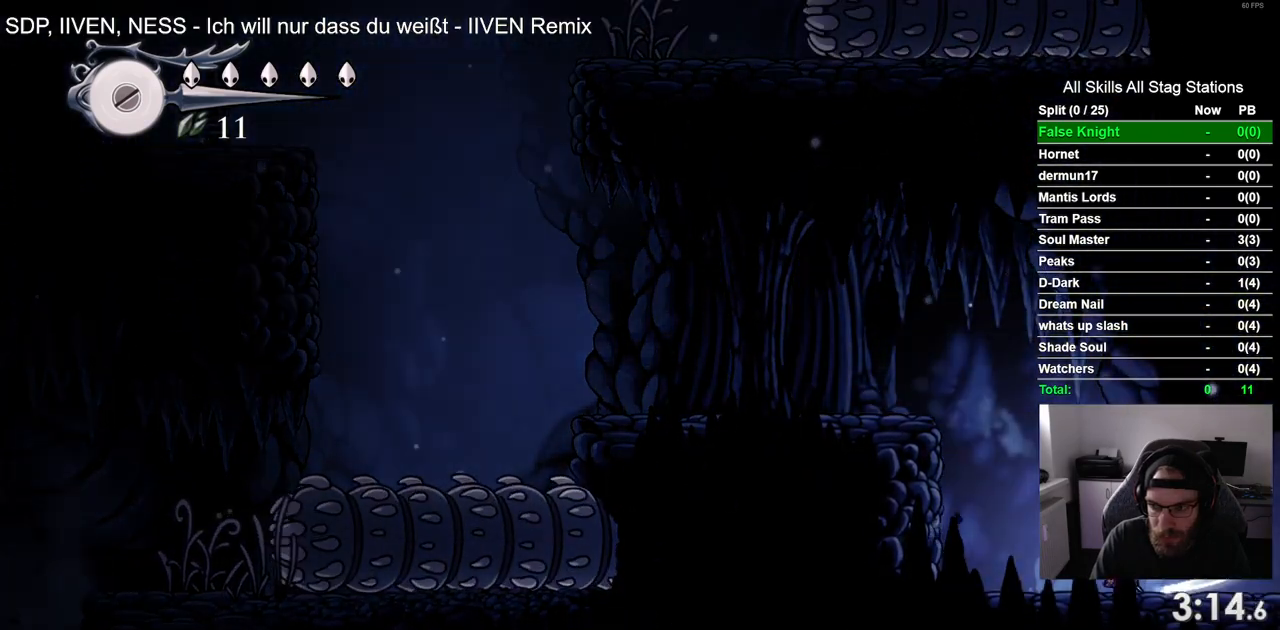
{"buttons": ["DPAD_RIGHT"], "left_stick": "center", "right_stick": "center", "events": [[17, "SQUARE", "up"], [250, "SQUARE", "down"], [433, "SQUARE", "up"]]}
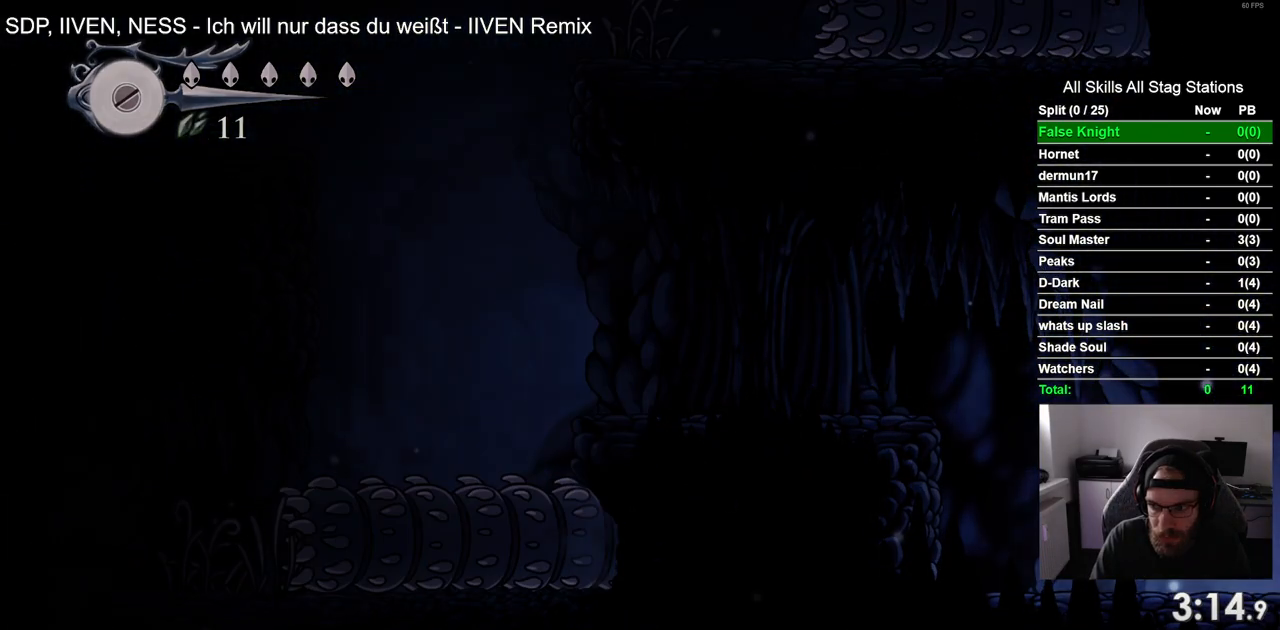
{"buttons": ["DPAD_RIGHT"], "left_stick": "center", "right_stick": "center", "events": []}
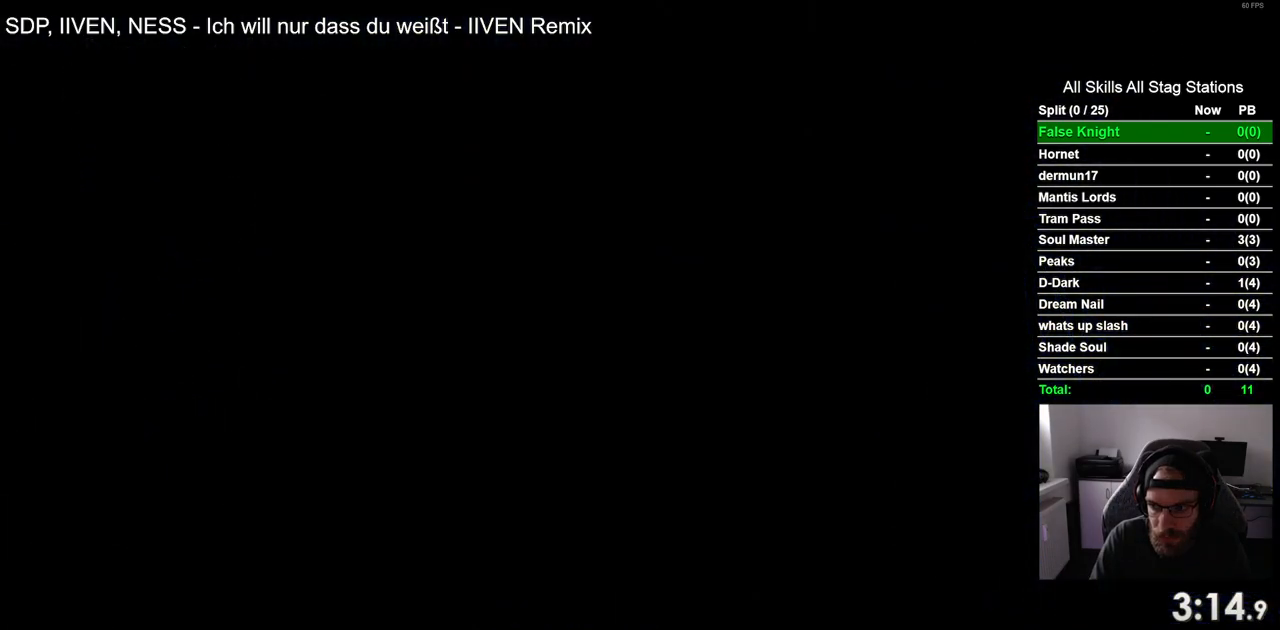
{"buttons": ["DPAD_RIGHT"], "left_stick": "center", "right_stick": "center", "events": []}
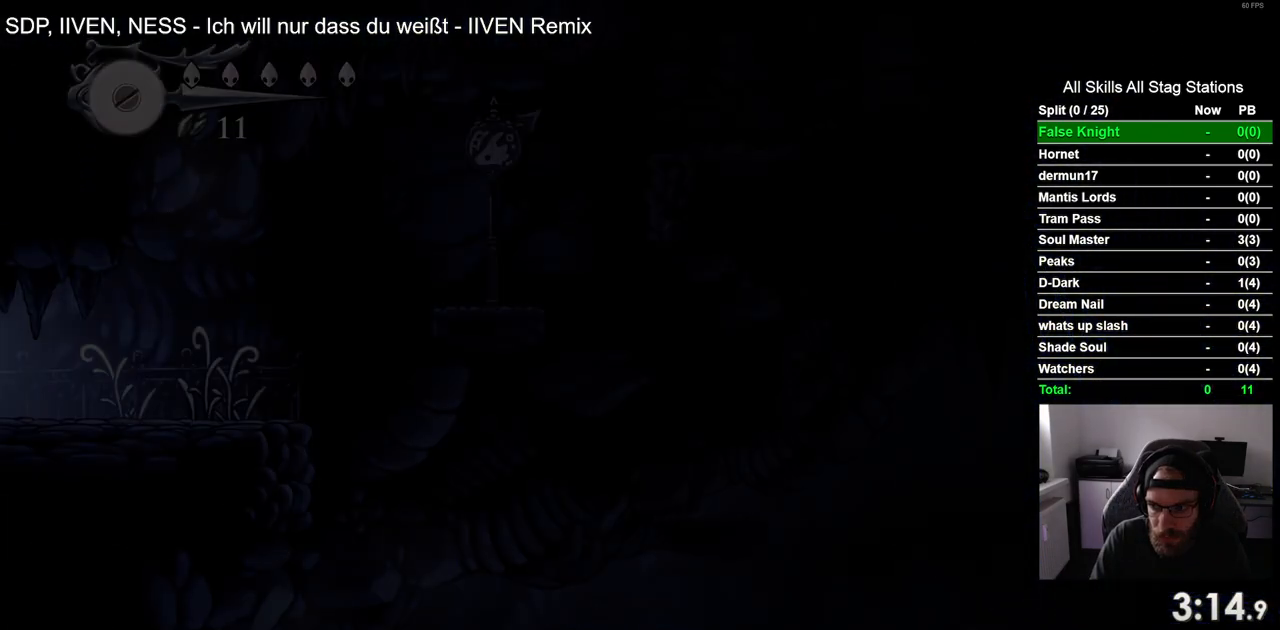
{"buttons": ["DPAD_RIGHT"], "left_stick": "center", "right_stick": "center", "events": []}
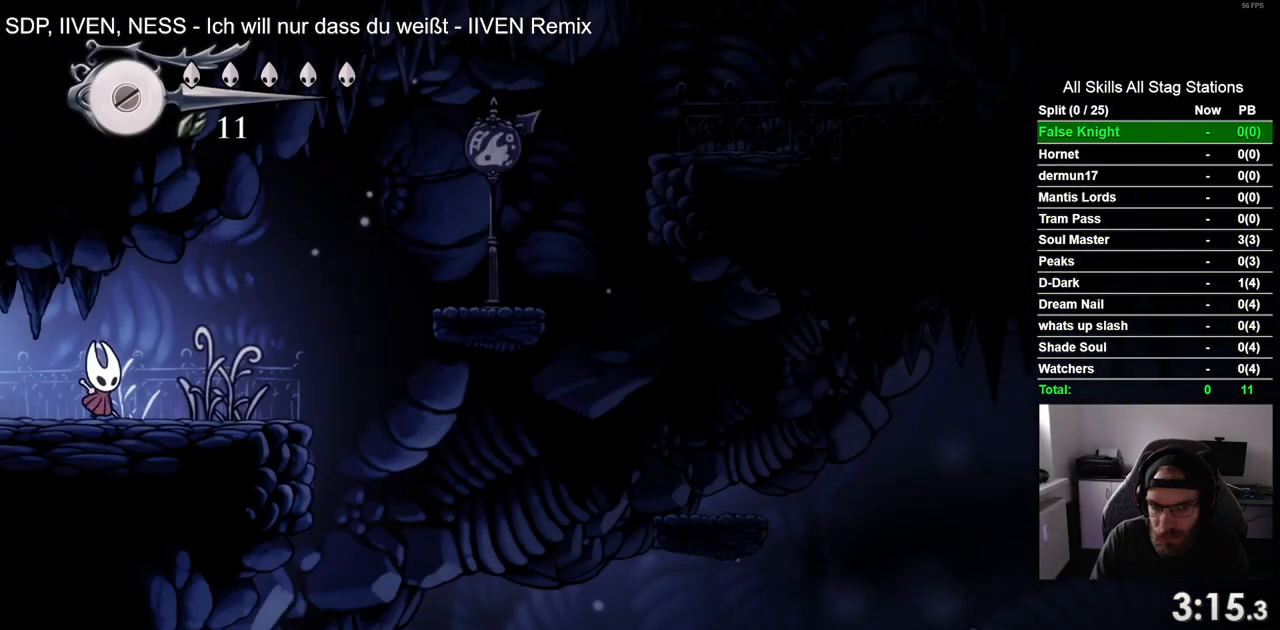
{"buttons": ["CROSS", "DPAD_RIGHT"], "left_stick": "center", "right_stick": "center", "events": [[367, "CROSS", "down"]]}
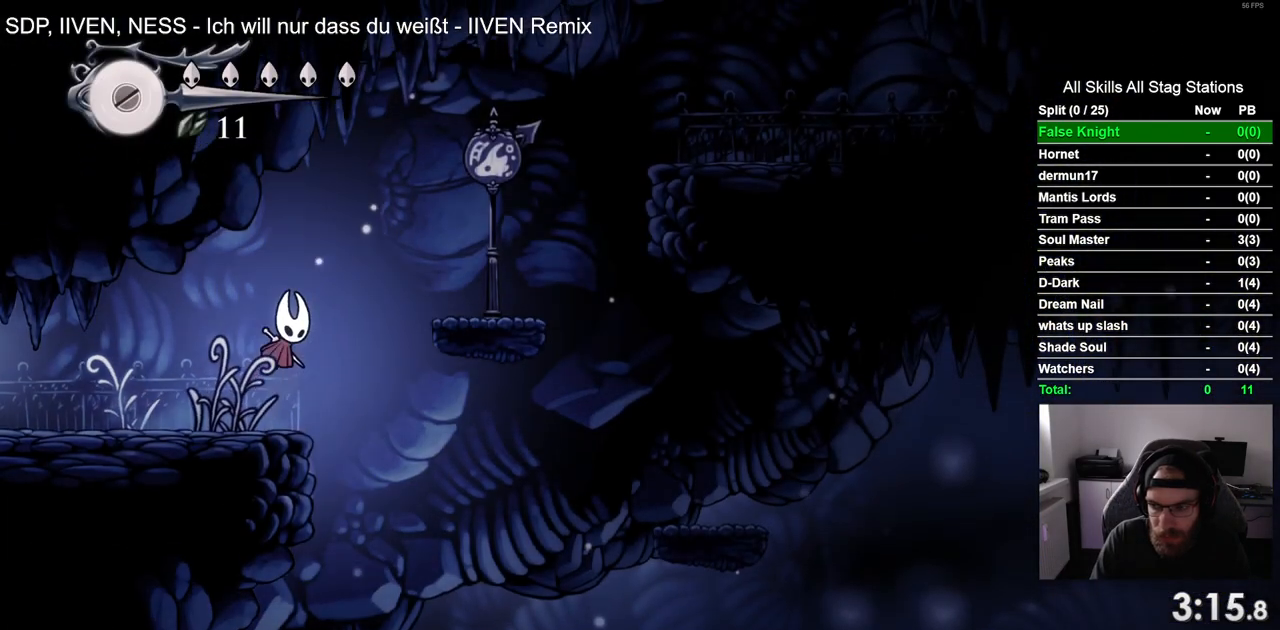
{"buttons": ["DPAD_RIGHT"], "left_stick": "center", "right_stick": "center", "events": [[250, "CROSS", "up"]]}
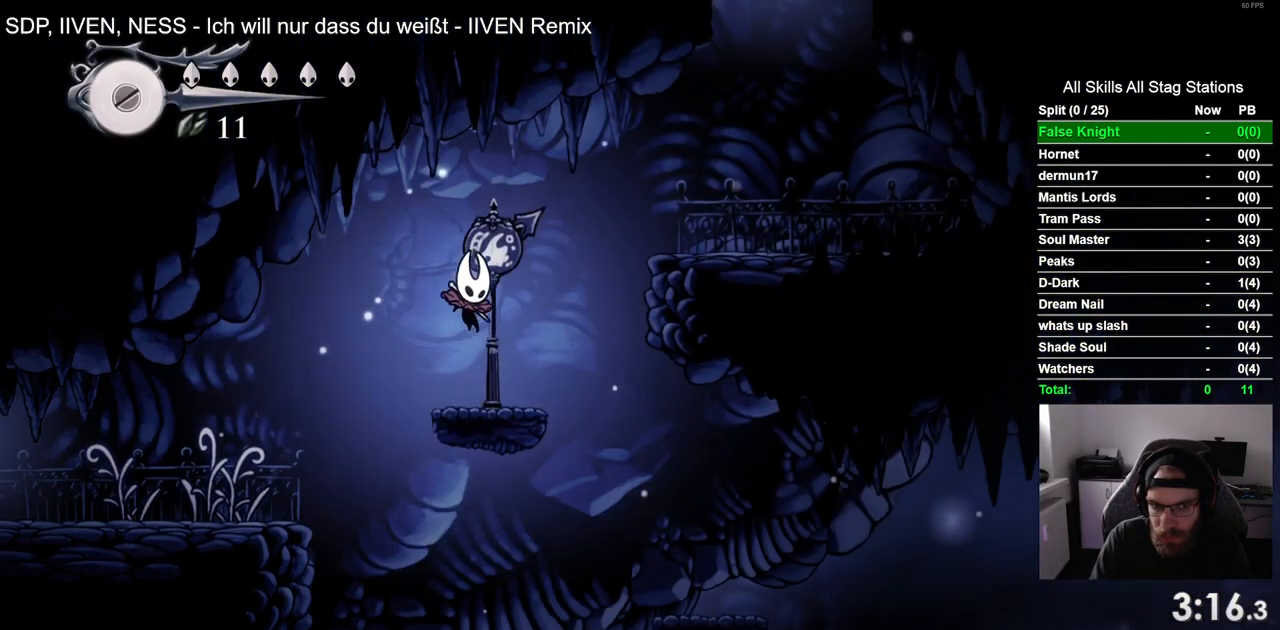
{"buttons": ["DPAD_RIGHT"], "left_stick": "center", "right_stick": "center", "events": [[100, "CROSS", "down"], [400, "CROSS", "up"]]}
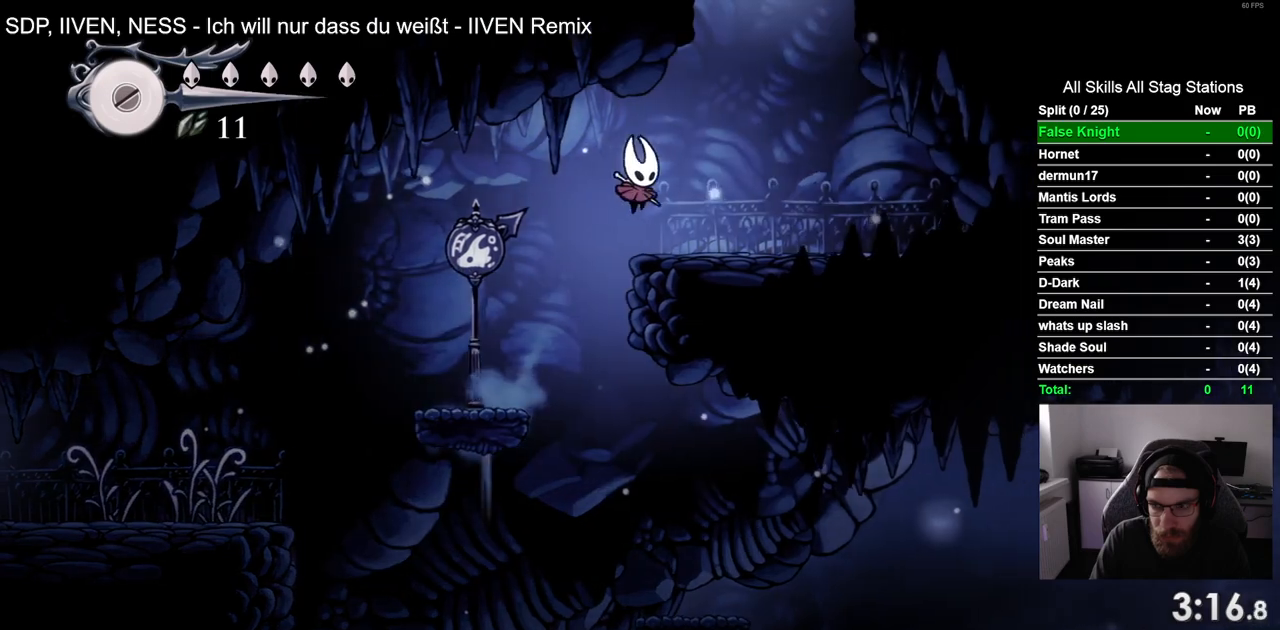
{"buttons": ["CROSS", "DPAD_LEFT"], "left_stick": "center", "right_stick": "center", "events": [[200, "CROSS", "down"], [417, "DPAD_LEFT", "down"], [417, "DPAD_RIGHT", "up"]]}
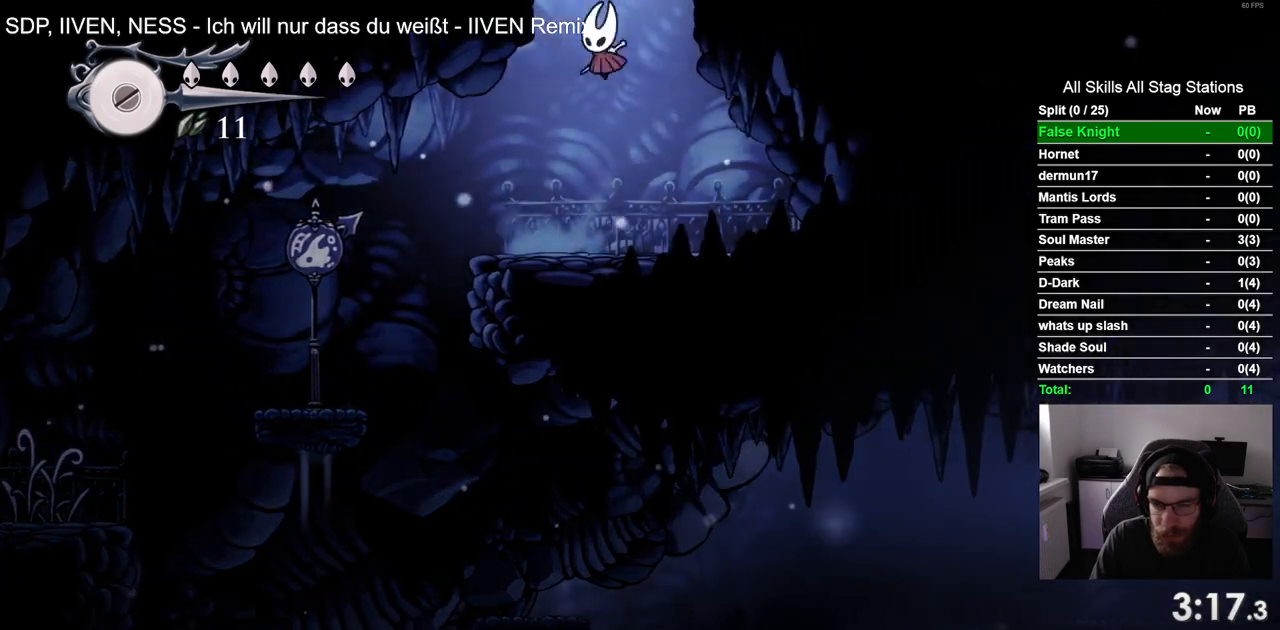
{"buttons": ["DPAD_LEFT"], "left_stick": "center", "right_stick": "center", "events": [[217, "CROSS", "up"]]}
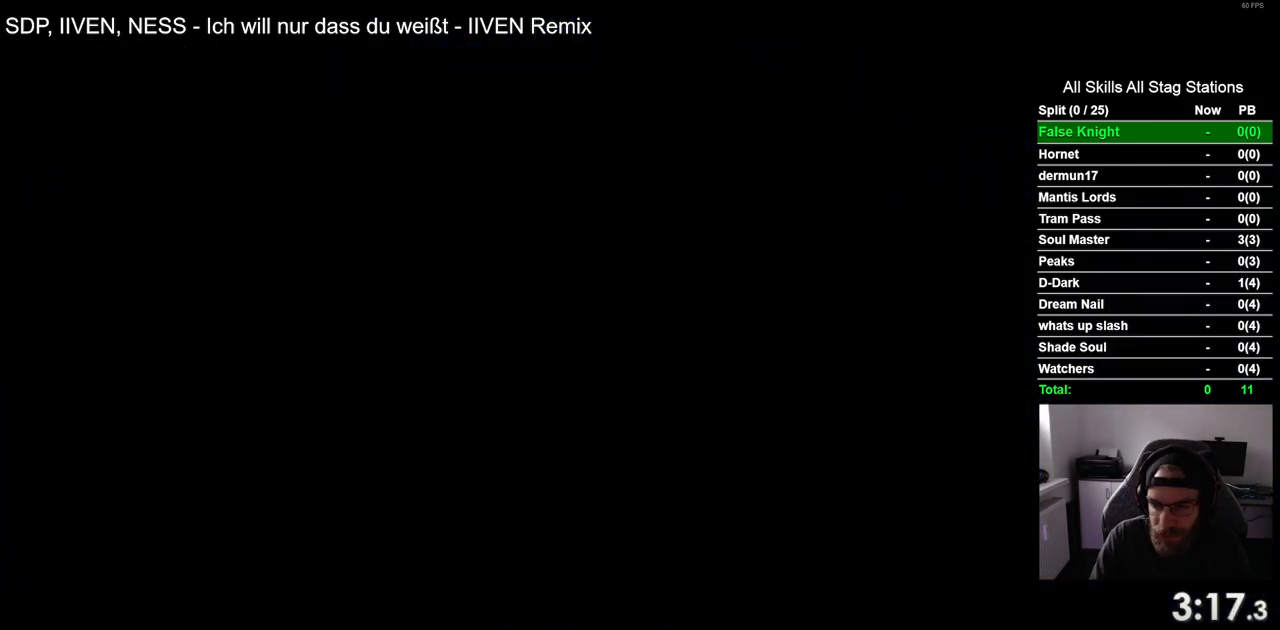
{"buttons": ["DPAD_LEFT"], "left_stick": "center", "right_stick": "center", "events": []}
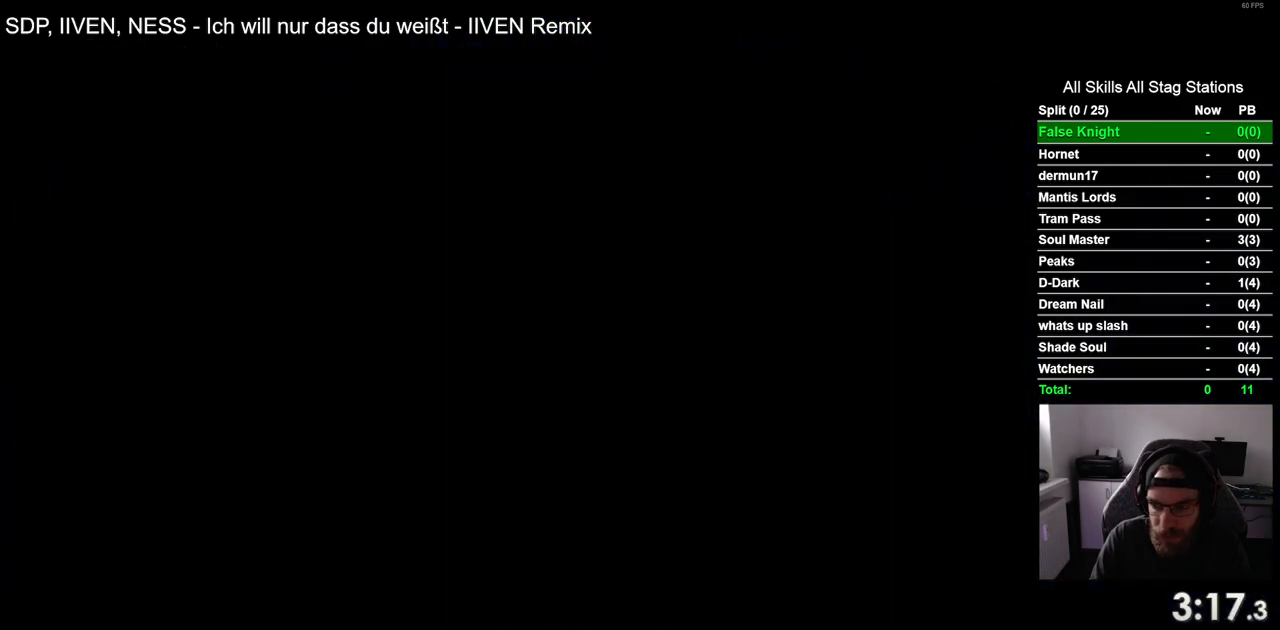
{"buttons": ["DPAD_LEFT"], "left_stick": "center", "right_stick": "center", "events": []}
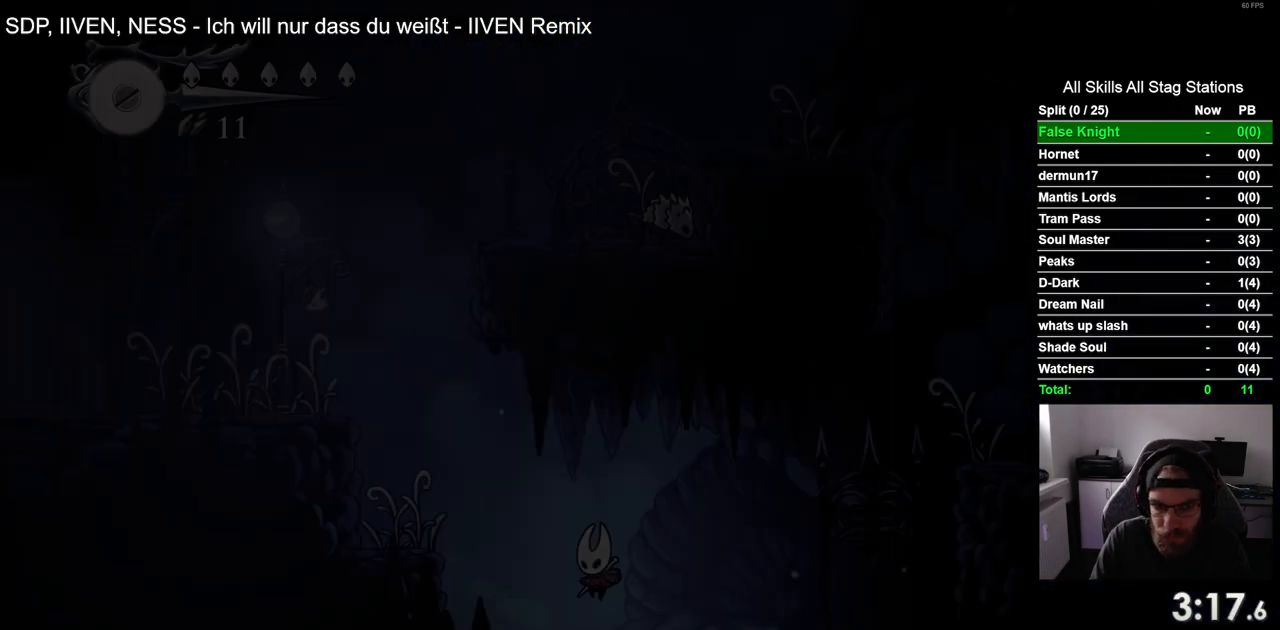
{"buttons": ["CROSS", "DPAD_LEFT"], "left_stick": "center", "right_stick": "center", "events": [[317, "CROSS", "down"]]}
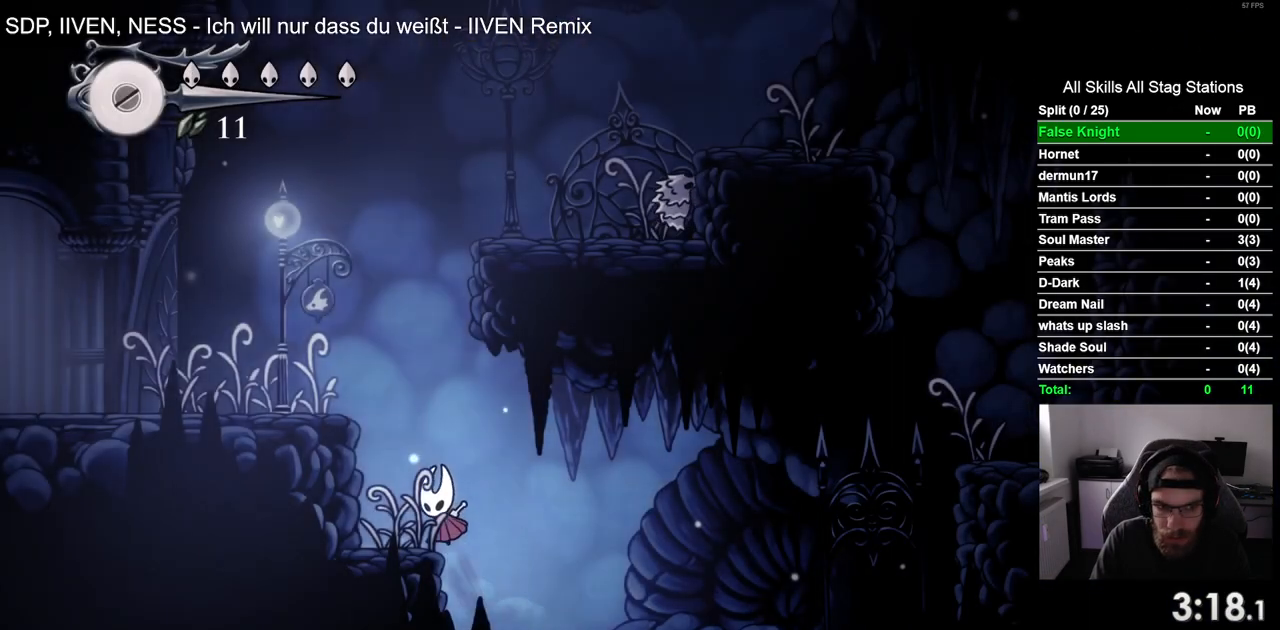
{"buttons": ["CROSS", "DPAD_RIGHT"], "left_stick": "center", "right_stick": "center", "events": [[233, "CROSS", "up"], [317, "DPAD_LEFT", "up"], [317, "DPAD_UP", "down"], [367, "DPAD_UP", "up"], [400, "CROSS", "down"], [400, "DPAD_RIGHT", "down"]]}
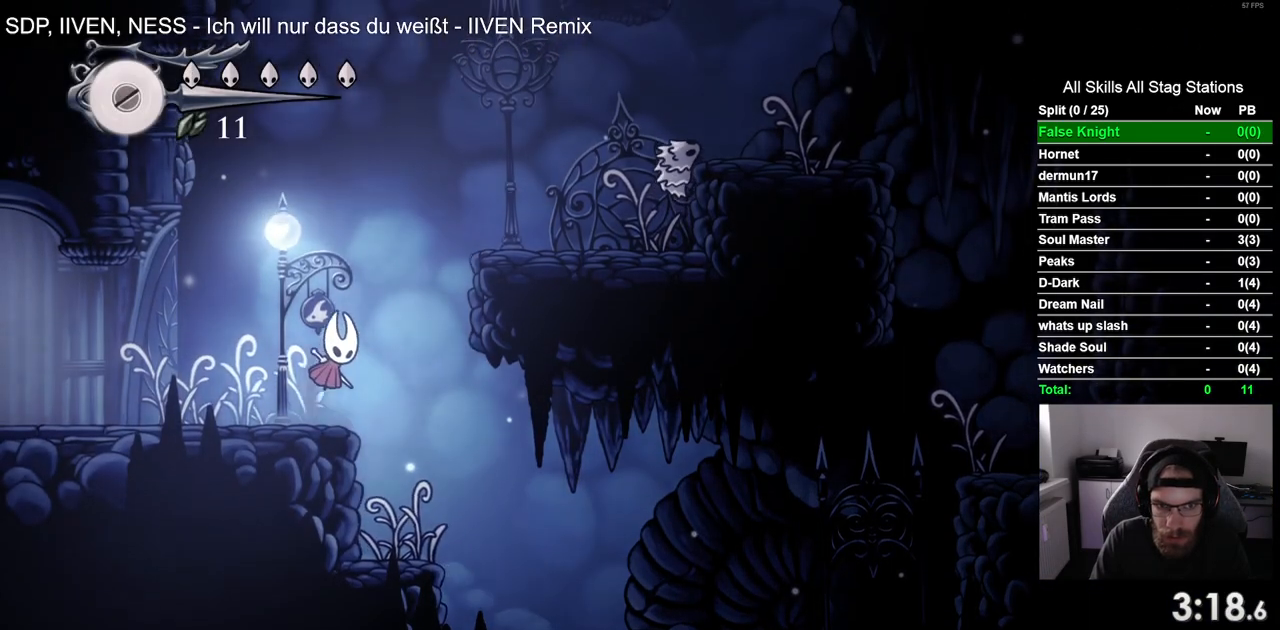
{"buttons": [], "left_stick": "center", "right_stick": "center", "events": [[250, "CROSS", "up"], [400, "DPAD_RIGHT", "up"]]}
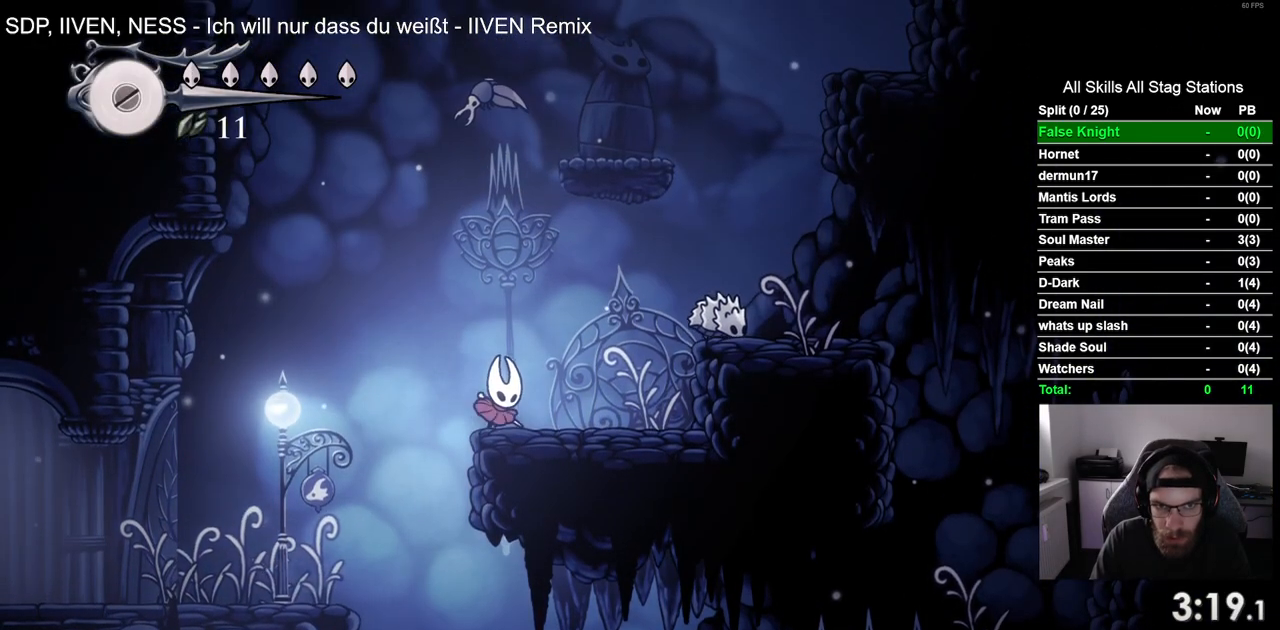
{"buttons": ["DPAD_UP"], "left_stick": "center", "right_stick": "center", "events": [[17, "DPAD_UP", "down"], [67, "CROSS", "down"], [183, "SQUARE", "down"], [283, "CROSS", "up"], [367, "SQUARE", "up"]]}
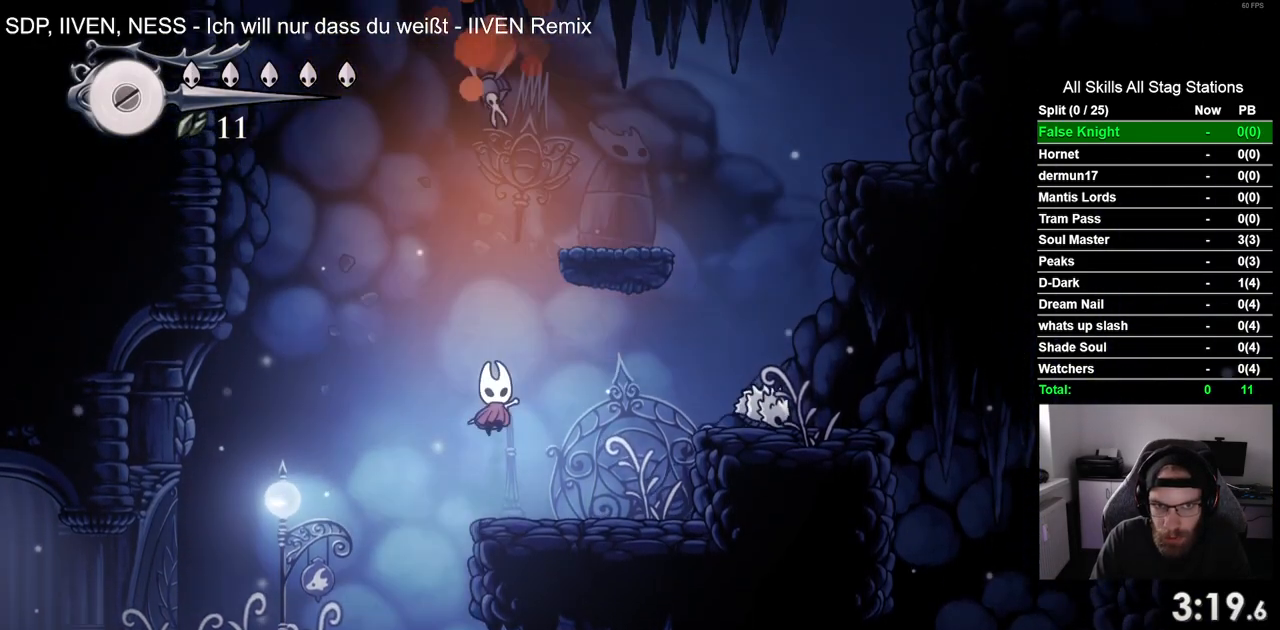
{"buttons": ["CROSS", "SQUARE", "DPAD_UP"], "left_stick": "center", "right_stick": "center", "events": [[133, "DPAD_RIGHT", "down"], [183, "CROSS", "down"], [250, "DPAD_RIGHT", "up"], [433, "SQUARE", "down"]]}
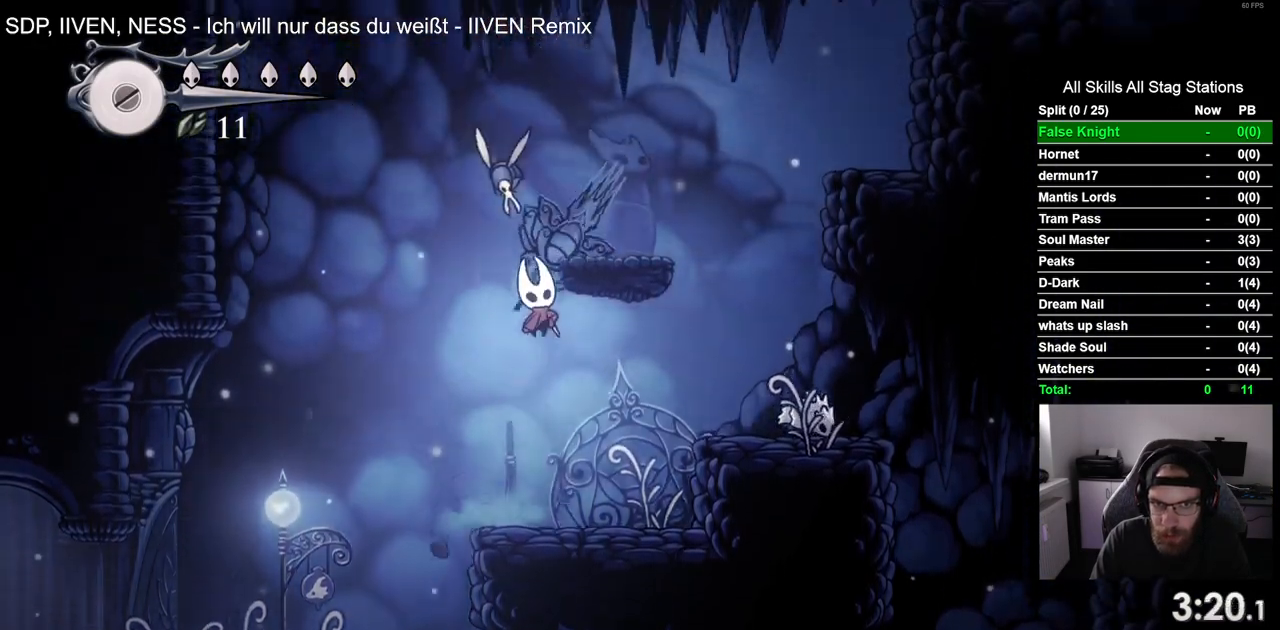
{"buttons": ["DPAD_RIGHT"], "left_stick": "center", "right_stick": "center", "events": [[50, "DPAD_UP", "up"], [133, "CROSS", "up"], [133, "SQUARE", "up"], [483, "DPAD_RIGHT", "down"]]}
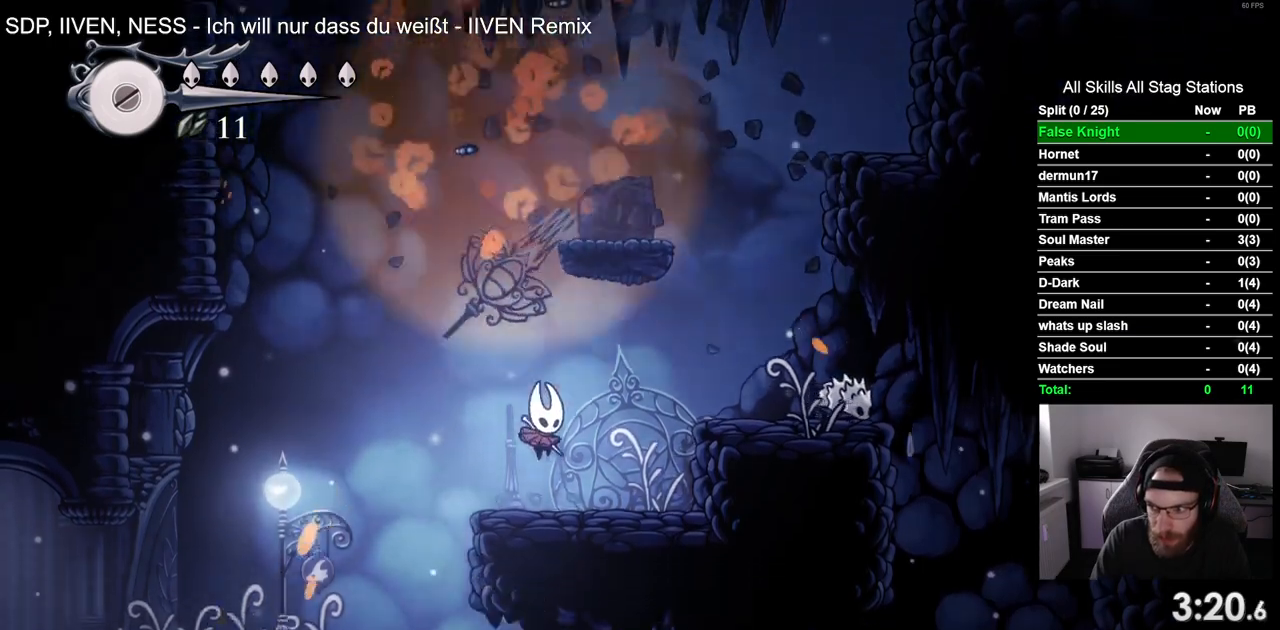
{"buttons": ["CROSS"], "left_stick": "center", "right_stick": "center", "events": [[83, "CROSS", "down"], [467, "DPAD_RIGHT", "up"]]}
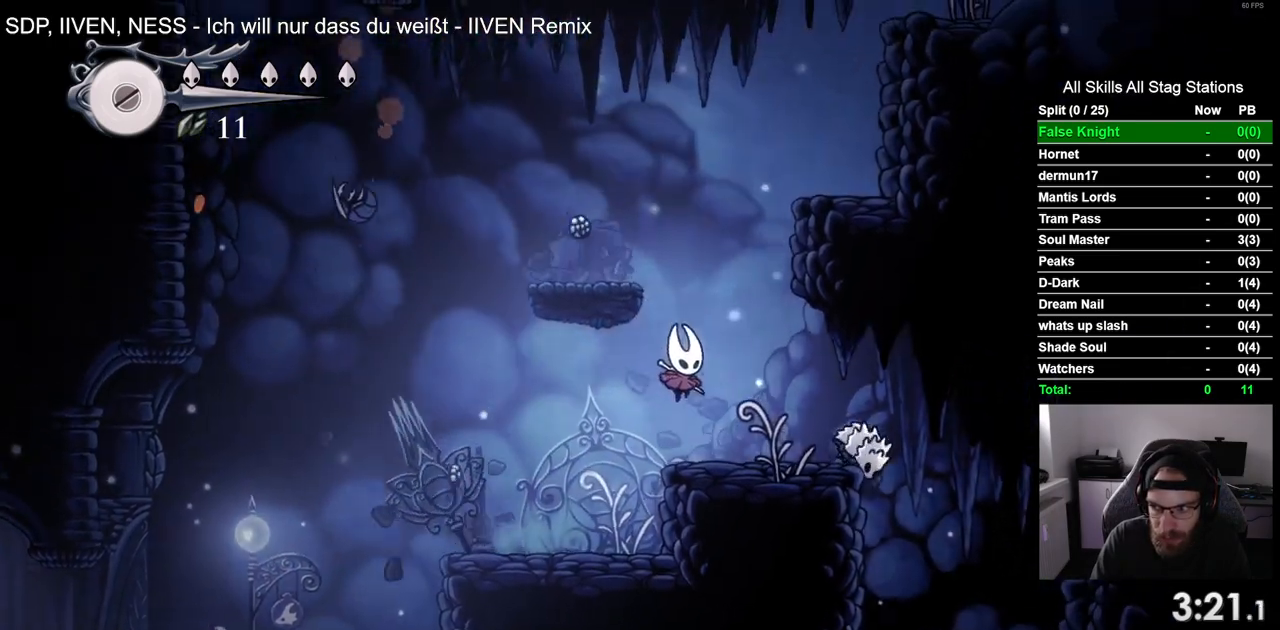
{"buttons": ["DPAD_LEFT"], "left_stick": "center", "right_stick": "center", "events": [[317, "DPAD_LEFT", "down"], [500, "CROSS", "up"]]}
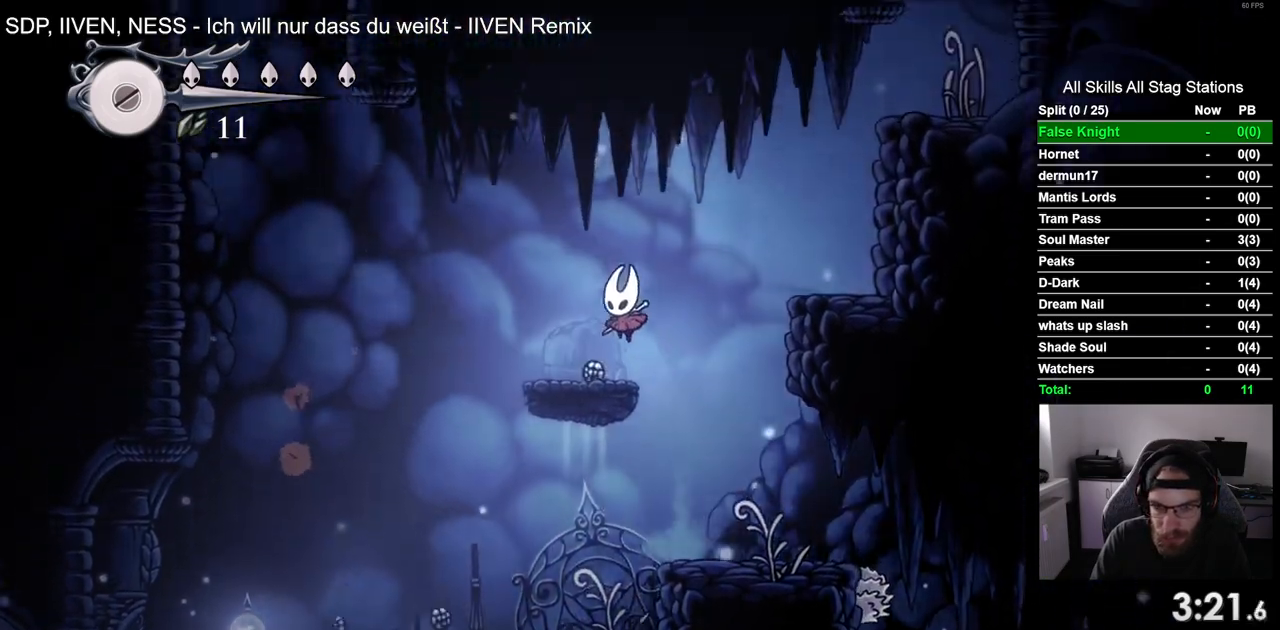
{"buttons": ["CROSS", "DPAD_RIGHT"], "left_stick": "center", "right_stick": "center", "events": [[100, "DPAD_LEFT", "up"], [183, "DPAD_RIGHT", "down"], [200, "CROSS", "down"]]}
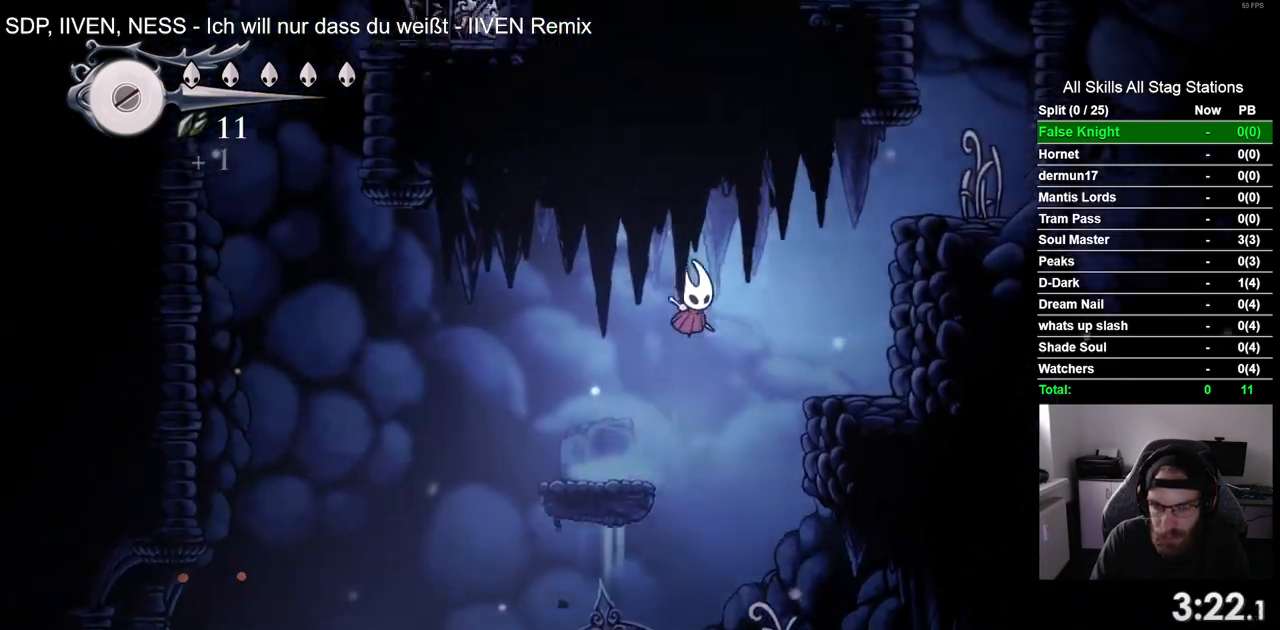
{"buttons": ["CROSS", "DPAD_RIGHT"], "left_stick": "center", "right_stick": "center", "events": [[200, "CROSS", "up"], [433, "CROSS", "down"]]}
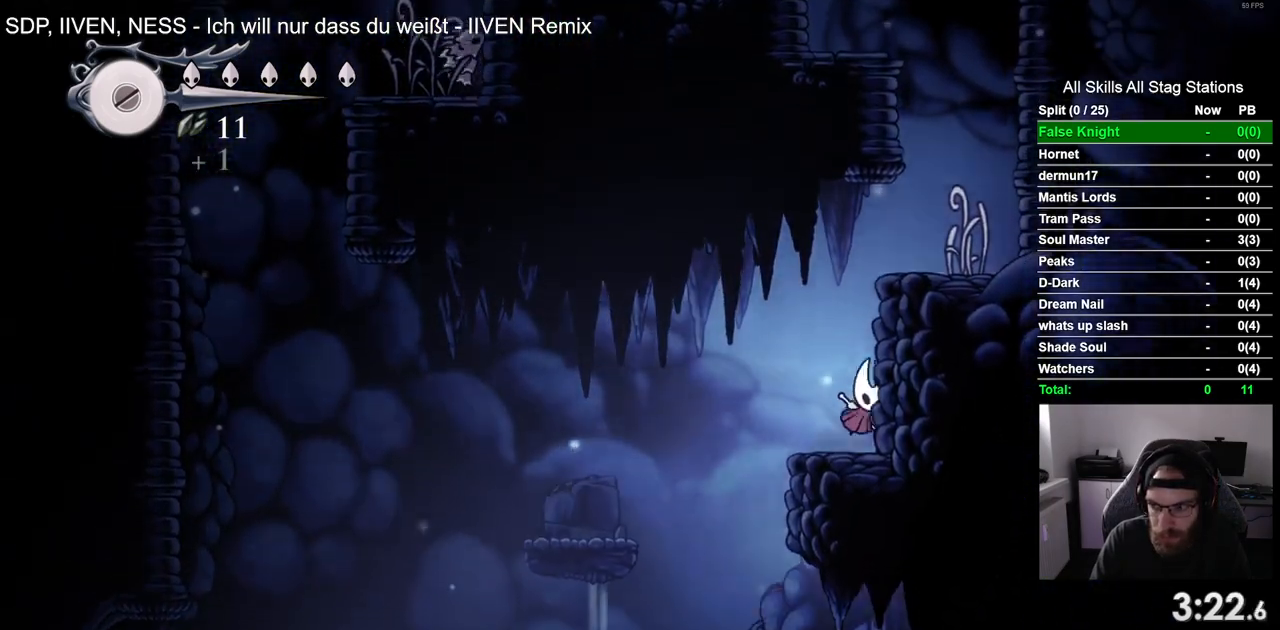
{"buttons": ["CROSS", "DPAD_RIGHT"], "left_stick": "center", "right_stick": "center", "events": [[267, "CROSS", "up"], [450, "CROSS", "down"]]}